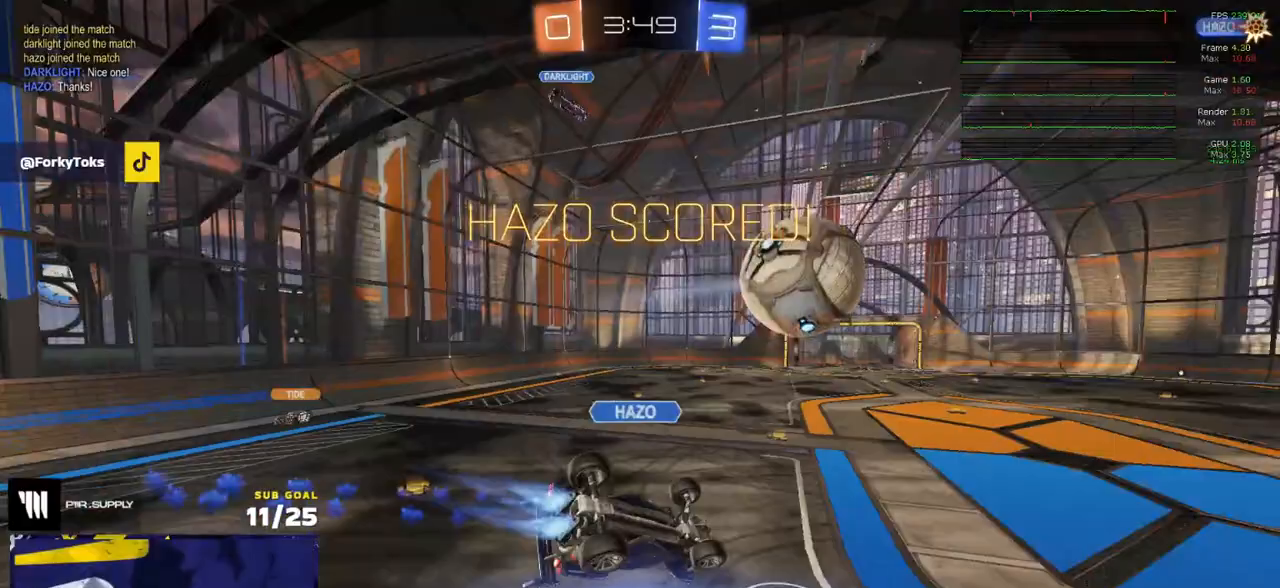
Gameplay with a controller (Xbox layout); each line is a JSON object with the inputs held at the frame after it. "events" lists button and stick changes between this image and that frame as [ms after this image, input, new state], when the widget could be followed in between. Not read: SELECT.
{"buttons": [], "left_stick": "center", "right_stick": "center", "events": [[200, "left_stick", "center"], [367, "A", "down"], [400, "L1", "up"], [467, "A", "up"]]}
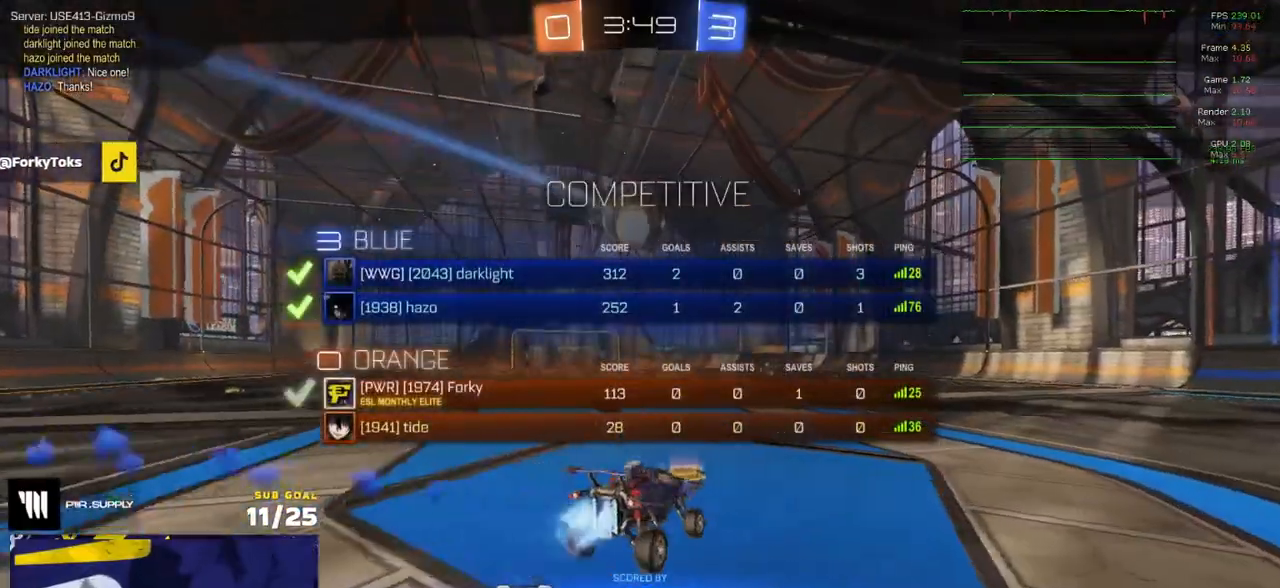
{"buttons": ["R2"], "left_stick": "center", "right_stick": "center", "events": [[333, "R2", "down"], [350, "Y", "down"], [417, "Y", "up"]]}
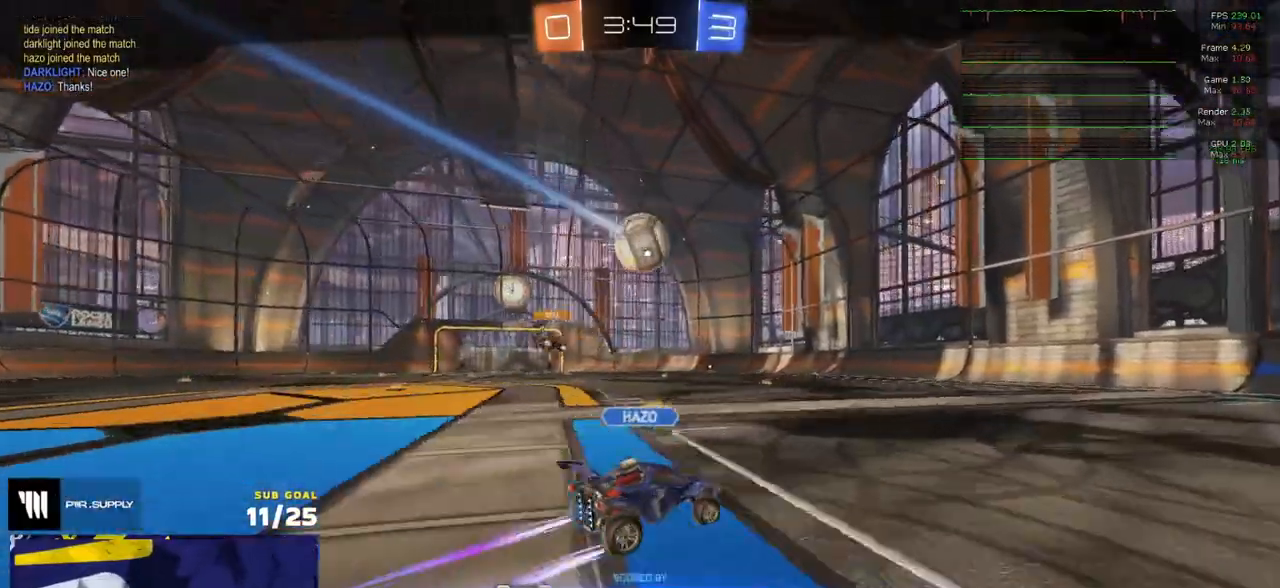
{"buttons": ["R2"], "left_stick": "center", "right_stick": "center", "events": []}
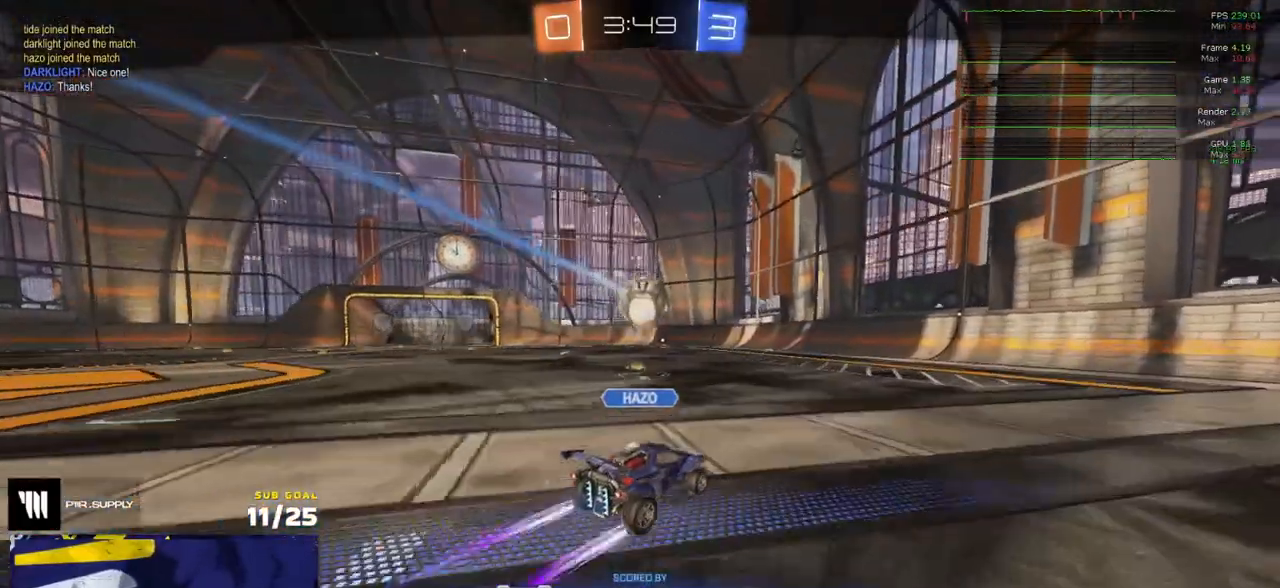
{"buttons": ["Y", "R2"], "left_stick": "center", "right_stick": "center", "events": [[317, "Y", "down"], [367, "Y", "up"], [467, "Y", "down"]]}
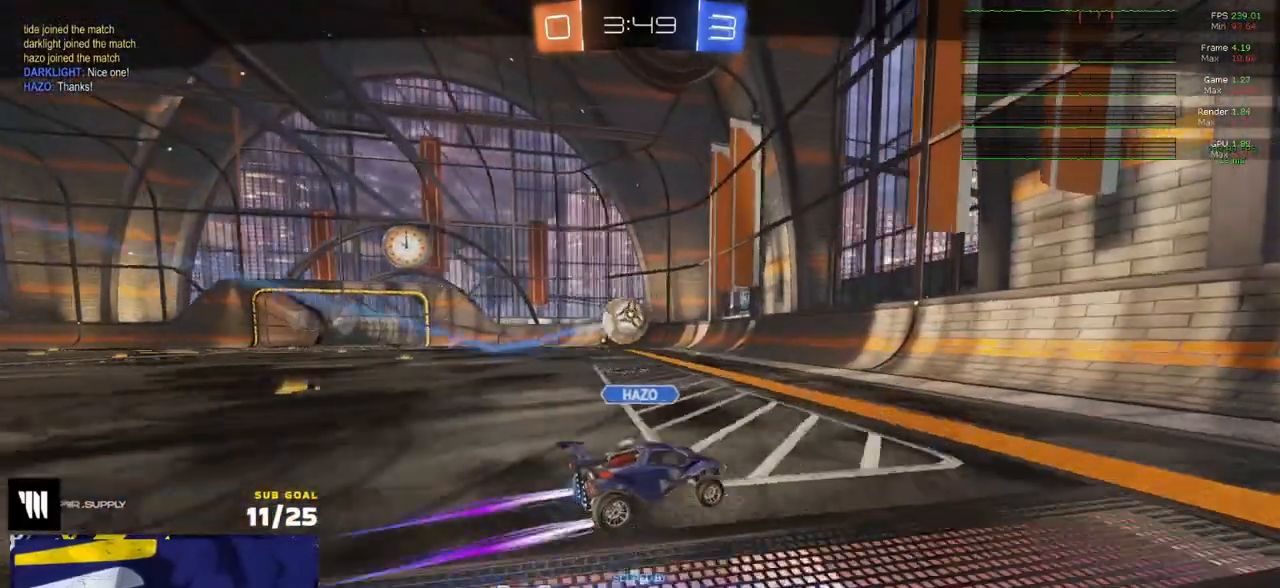
{"buttons": ["R2"], "left_stick": "center", "right_stick": "center", "events": [[33, "Y", "up"]]}
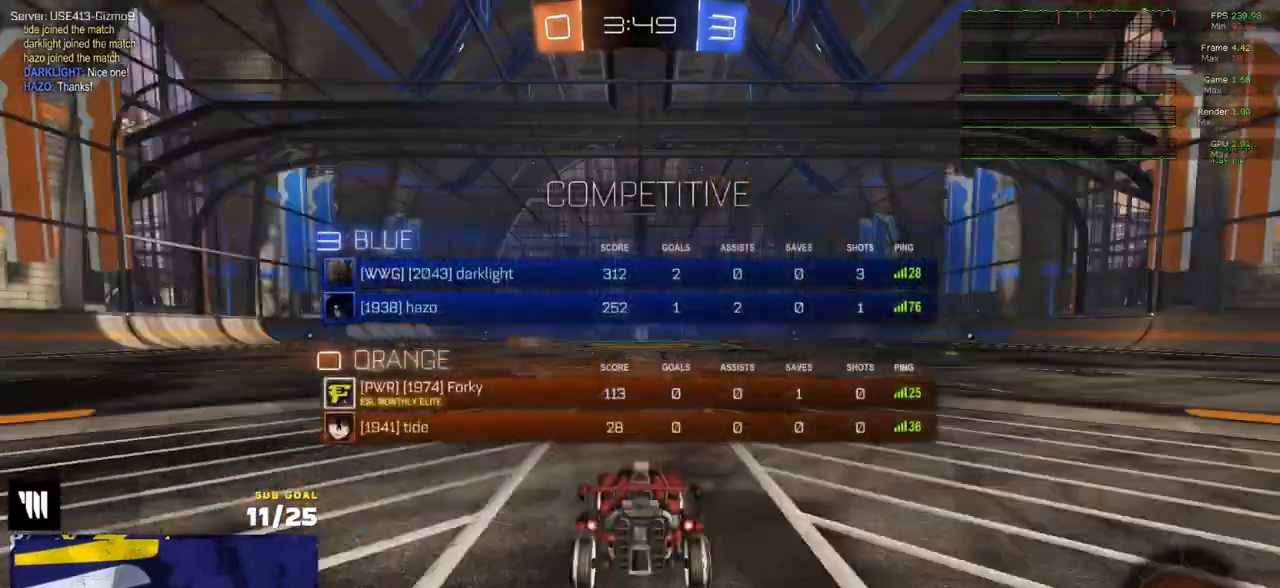
{"buttons": ["R2"], "left_stick": "center", "right_stick": "center", "events": []}
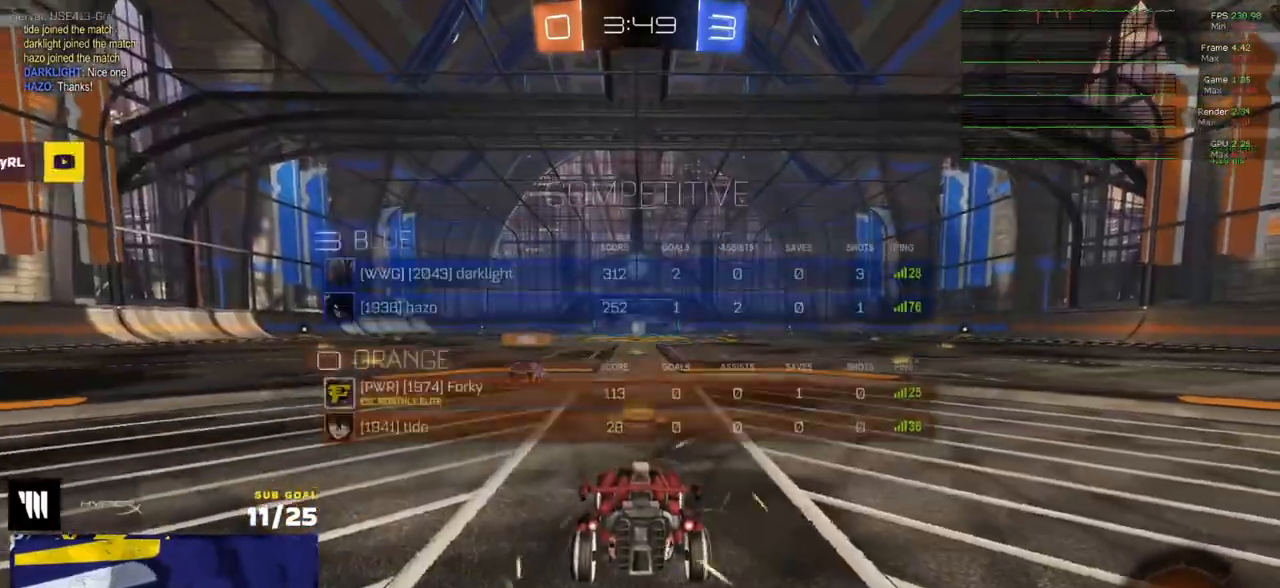
{"buttons": ["R2"], "left_stick": "center", "right_stick": "center", "events": [[83, "Y", "down"], [150, "Y", "up"], [233, "Y", "down"], [300, "Y", "up"], [383, "Y", "down"], [433, "Y", "up"]]}
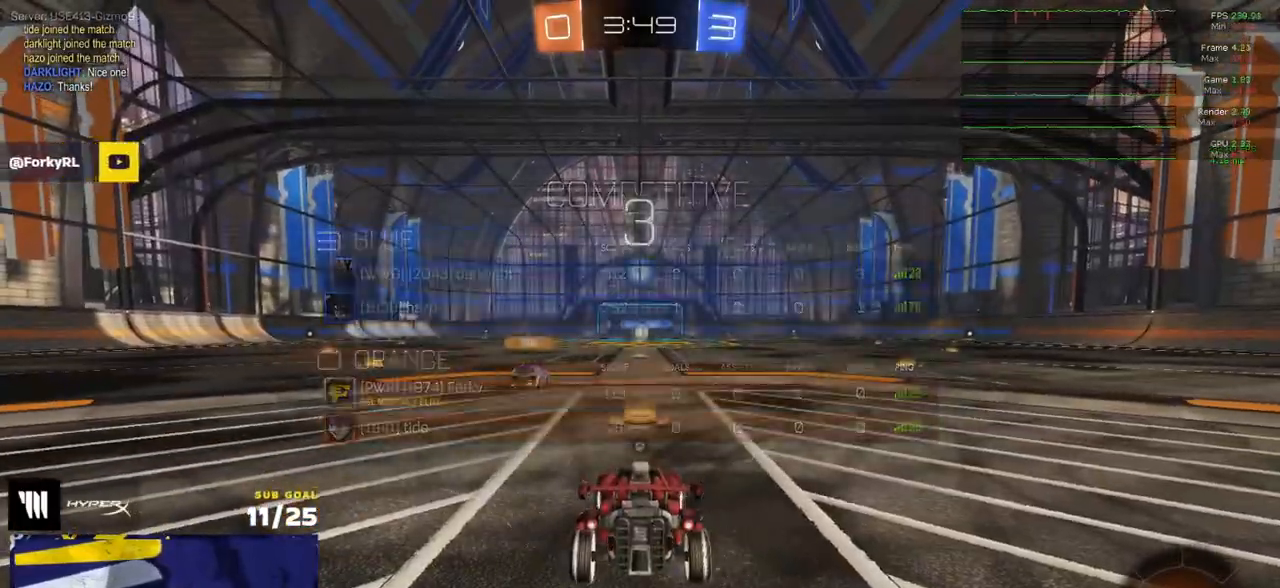
{"buttons": ["R2"], "left_stick": "up-right", "right_stick": "center", "events": [[183, "left_stick", "up"], [300, "right_stick", "up-right"], [367, "right_stick", "center"], [383, "left_stick", "up-right"]]}
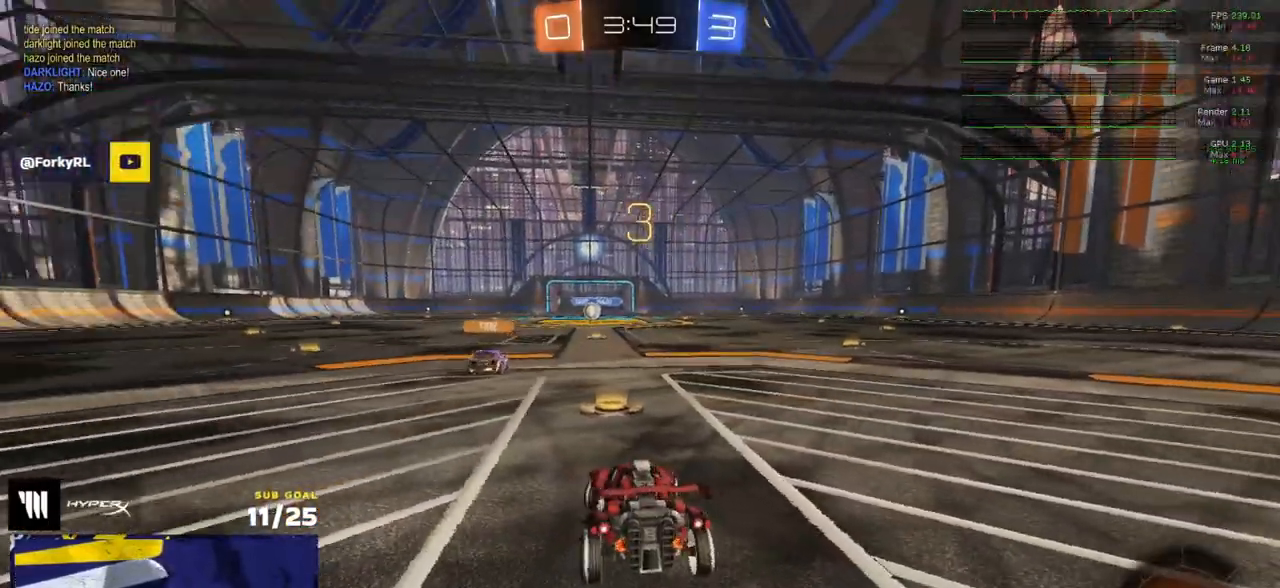
{"buttons": ["R2"], "left_stick": "up-right", "right_stick": "center", "events": [[17, "Y", "down"], [100, "Y", "up"], [167, "Y", "down"], [250, "Y", "up"], [350, "left_stick", "up-left"], [383, "Y", "down"], [433, "L1", "down"], [467, "L1", "up"], [467, "Y", "up"], [483, "left_stick", "up-right"]]}
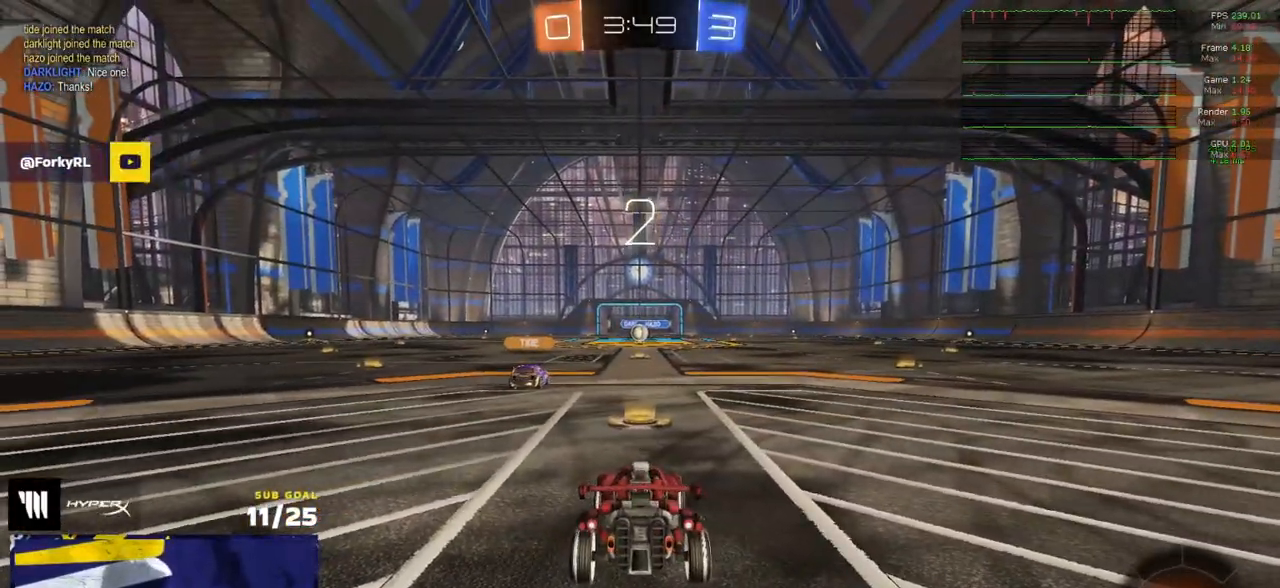
{"buttons": ["R2"], "left_stick": "up-right", "right_stick": "center", "events": [[133, "left_stick", "up-left"], [283, "right_stick", "up-right"], [300, "left_stick", "up-right"], [367, "right_stick", "center"]]}
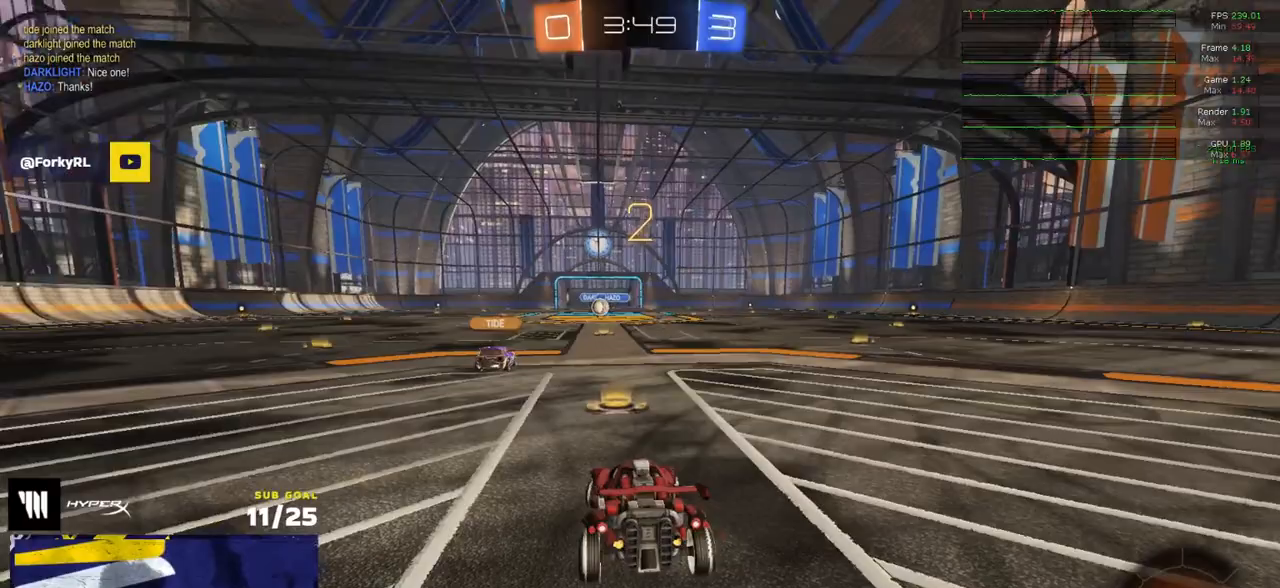
{"buttons": ["R2"], "left_stick": "up-right", "right_stick": "center", "events": [[50, "Y", "down"], [117, "Y", "up"], [183, "Y", "down"], [267, "Y", "up"], [267, "left_stick", "up-left"], [350, "Y", "down"], [417, "Y", "up"], [450, "left_stick", "up-right"]]}
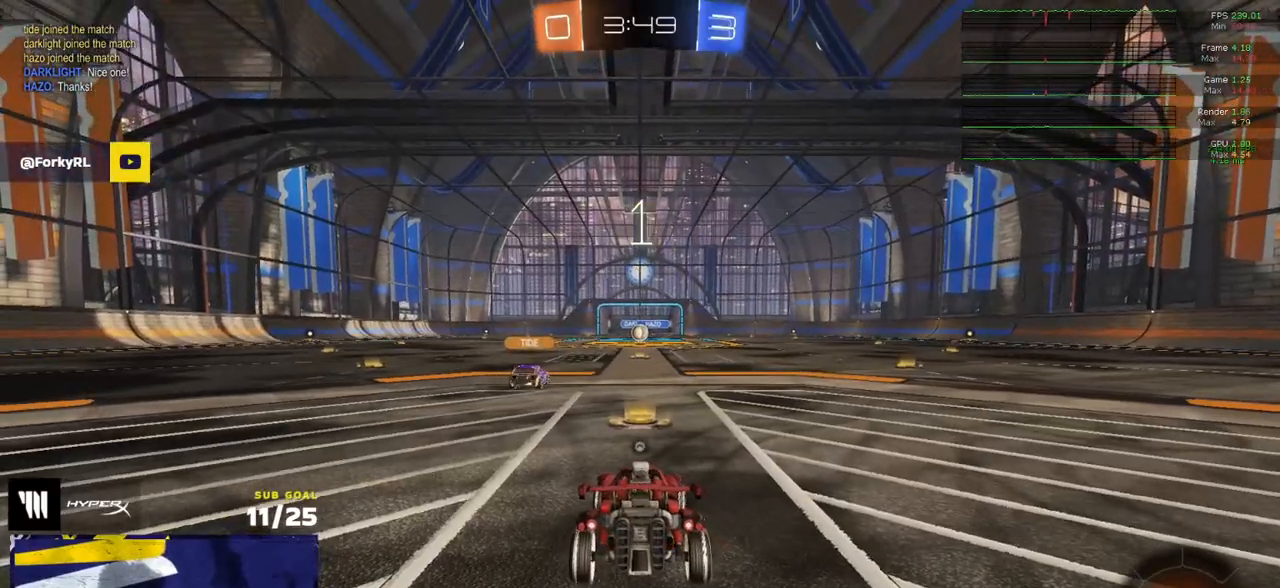
{"buttons": ["R2"], "left_stick": "up-right", "right_stick": "center", "events": [[83, "left_stick", "up"], [300, "left_stick", "up-right"], [317, "right_stick", "up-right"], [400, "right_stick", "center"]]}
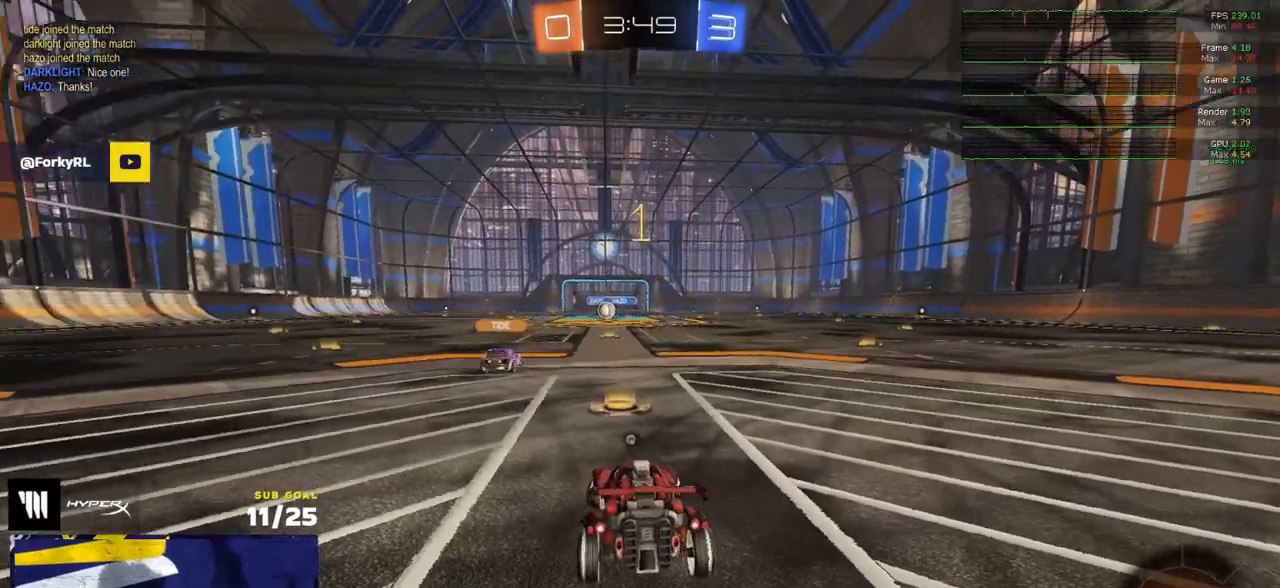
{"buttons": ["R2"], "left_stick": "center", "right_stick": "center", "events": [[67, "Y", "down"], [167, "Y", "up"], [233, "Y", "down"], [233, "left_stick", "center"], [317, "Y", "up"]]}
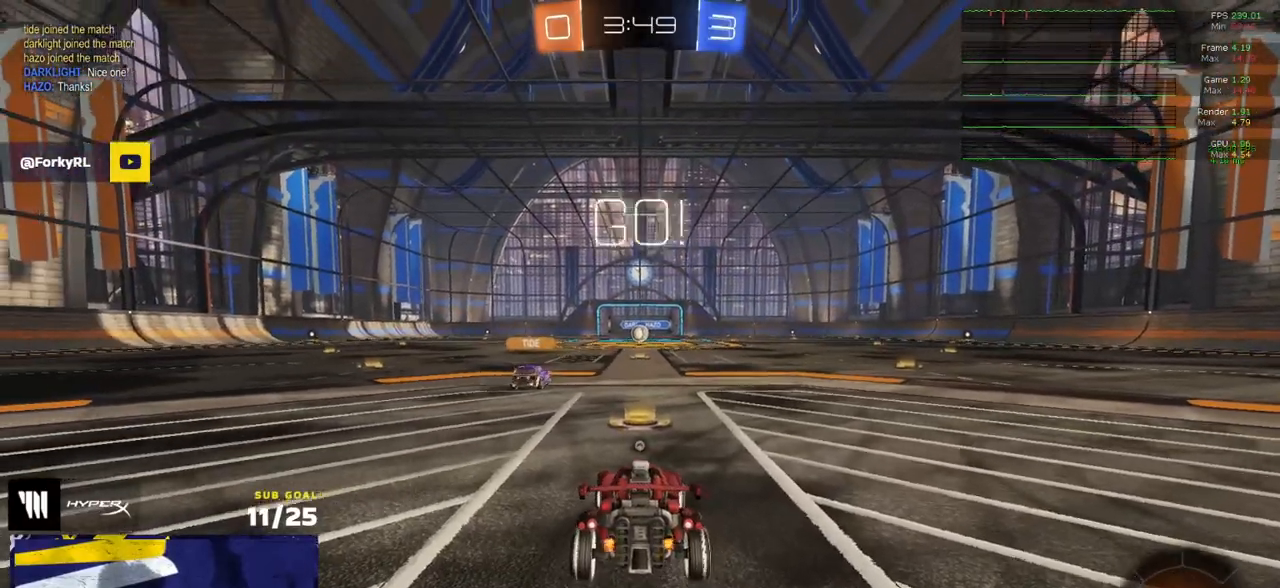
{"buttons": ["A", "L1", "R1"], "left_stick": "down-left", "right_stick": "center", "events": [[150, "R1", "down"], [217, "left_stick", "right"], [300, "A", "down"], [383, "A", "up"], [383, "left_stick", "up-left"], [400, "L1", "down"], [400, "R2", "up"], [450, "A", "down"], [500, "left_stick", "down-left"]]}
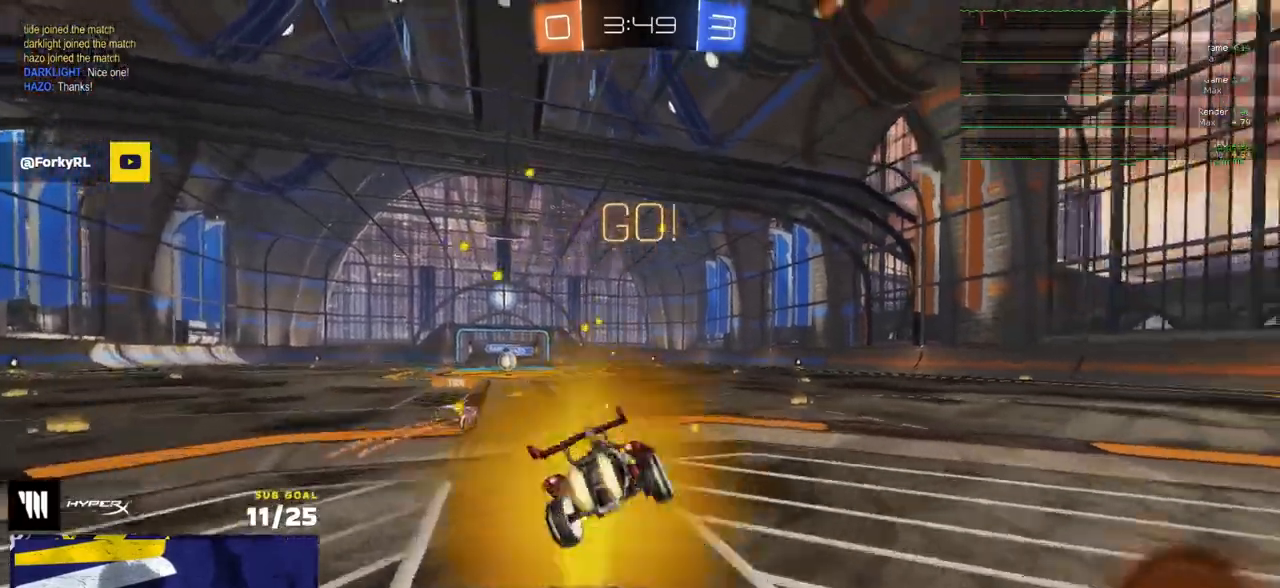
{"buttons": ["L1", "R2"], "left_stick": "down-left", "right_stick": "center", "events": [[50, "A", "up"], [167, "R1", "up"], [167, "R2", "down"], [217, "Y", "down"], [283, "Y", "up"], [383, "Y", "down"], [467, "Y", "up"]]}
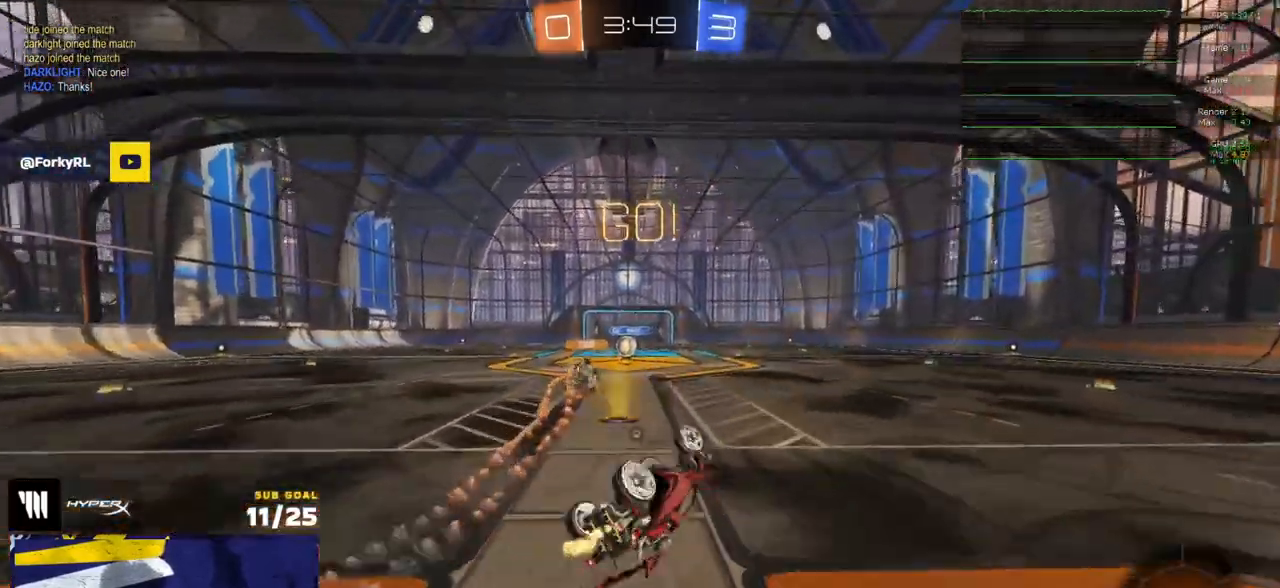
{"buttons": ["R2"], "left_stick": "up-left", "right_stick": "center", "events": [[183, "left_stick", "left"], [217, "Y", "down"], [267, "Y", "up"], [300, "L1", "up"], [333, "left_stick", "up-left"]]}
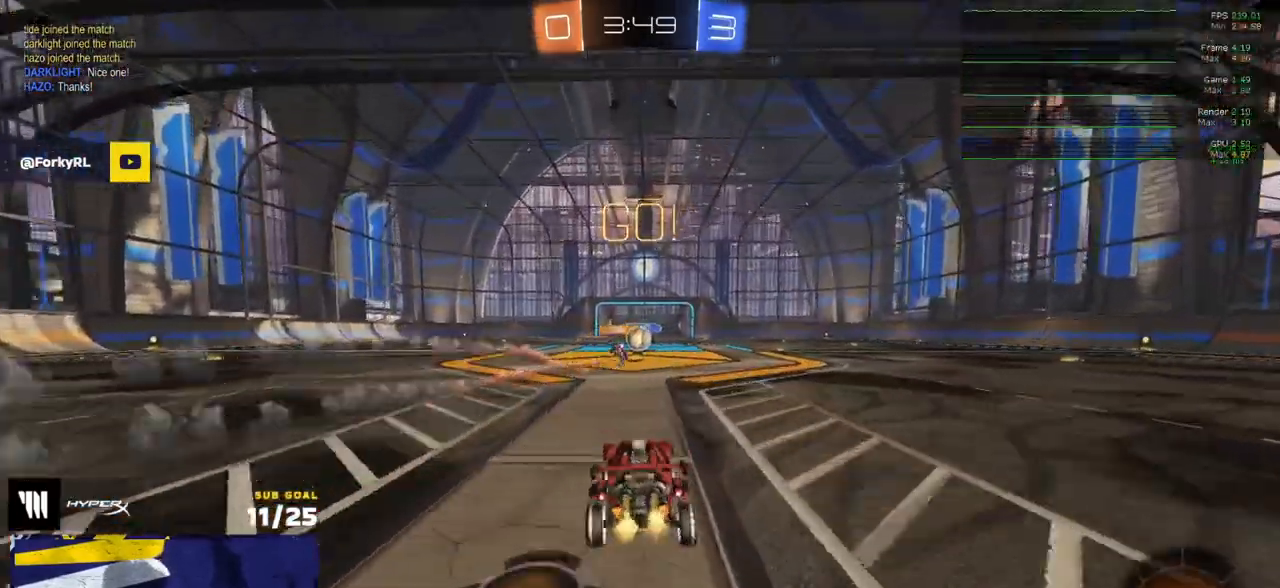
{"buttons": ["R2"], "left_stick": "center", "right_stick": "center", "events": [[17, "left_stick", "center"]]}
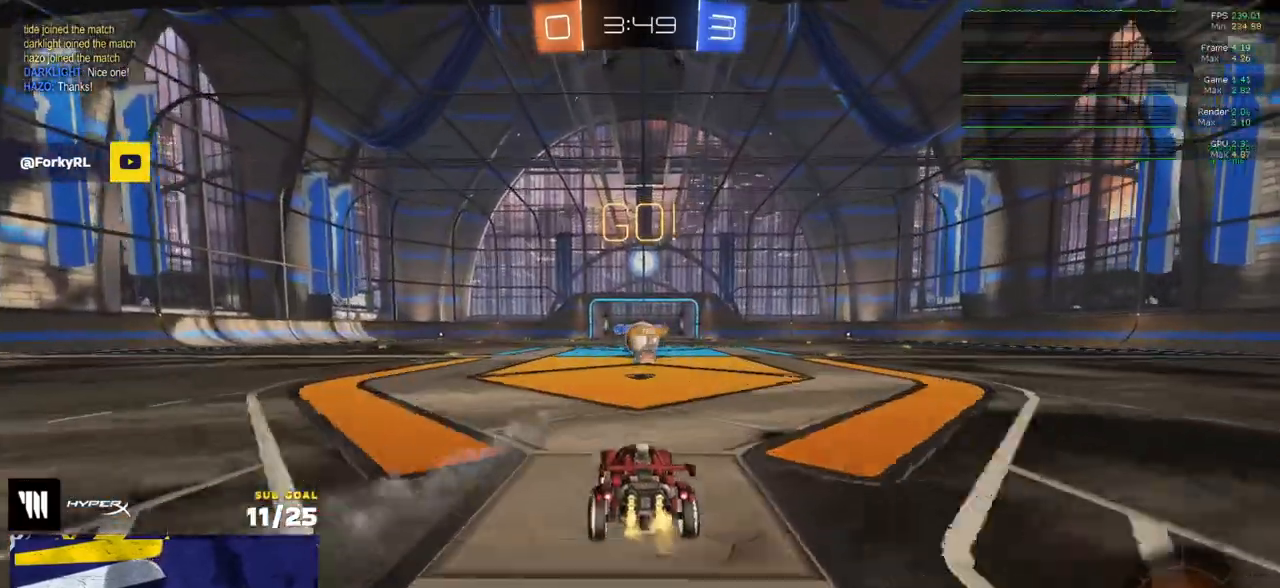
{"buttons": ["R1"], "left_stick": "right", "right_stick": "center", "events": [[50, "left_stick", "right"], [133, "left_stick", "left"], [183, "left_stick", "center"], [250, "left_stick", "left"], [317, "R1", "down"], [333, "R2", "up"], [333, "left_stick", "right"], [383, "X", "down"], [483, "X", "up"]]}
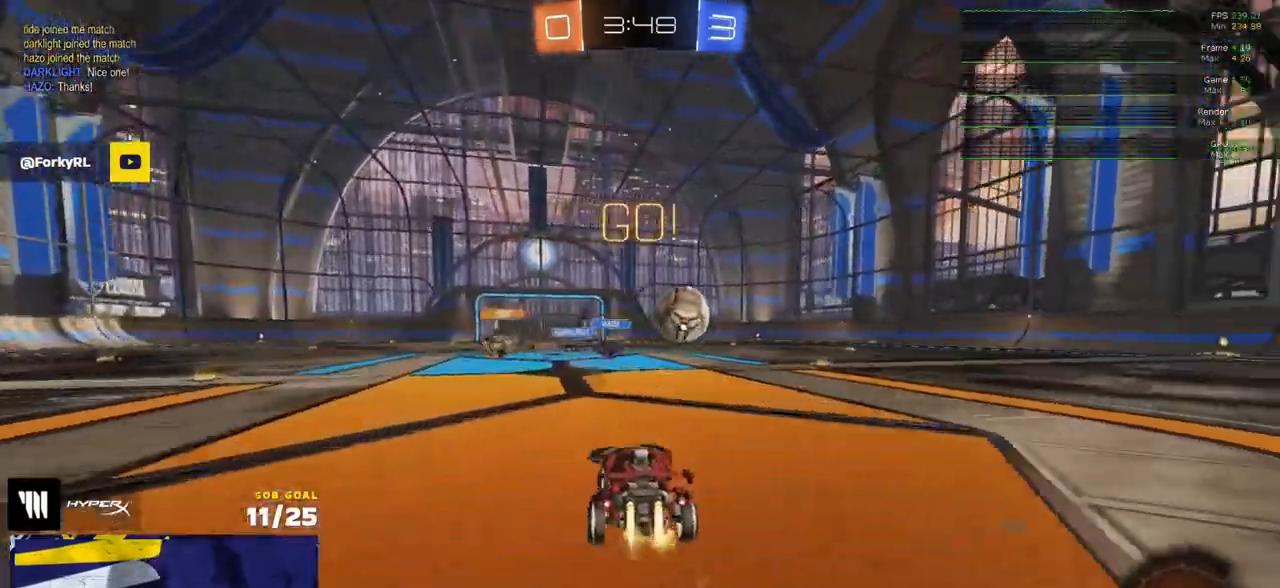
{"buttons": ["A", "L1", "R1", "L3"], "left_stick": "down-right", "right_stick": "center", "events": [[333, "A", "down"], [350, "L1", "down"], [400, "A", "up"], [417, "A", "down"], [433, "L3", "down"], [500, "left_stick", "down-right"]]}
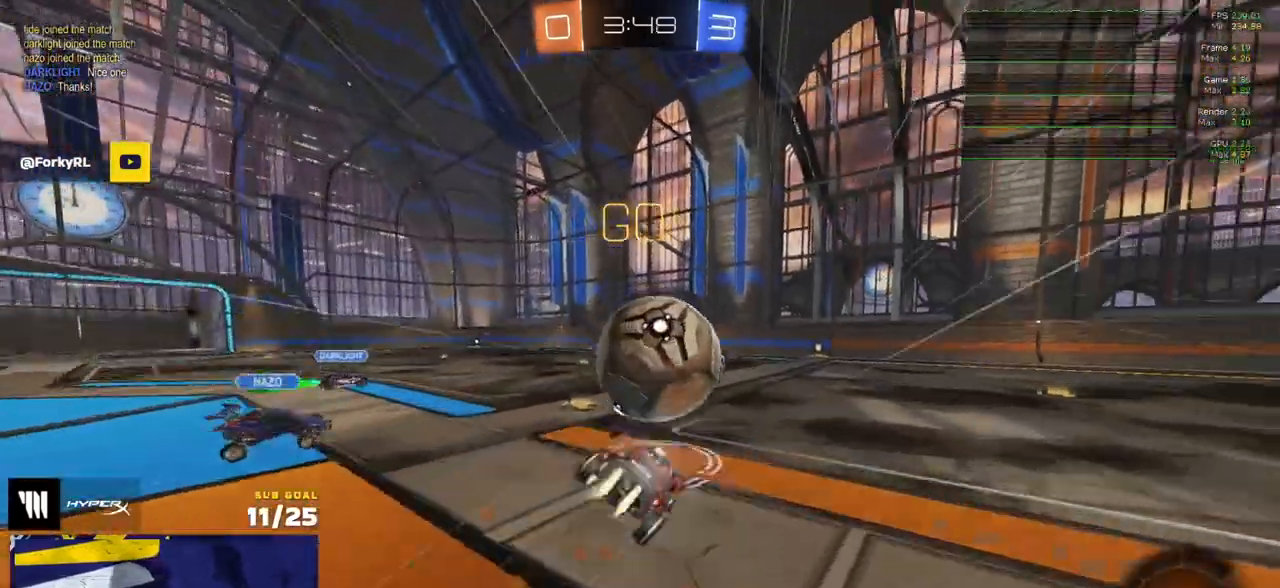
{"buttons": ["R2", "L3"], "left_stick": "down-right", "right_stick": "center", "events": [[17, "left_stick", "down"], [33, "A", "up"], [50, "L1", "up"], [167, "left_stick", "down-right"], [433, "R1", "up"], [467, "R2", "down"]]}
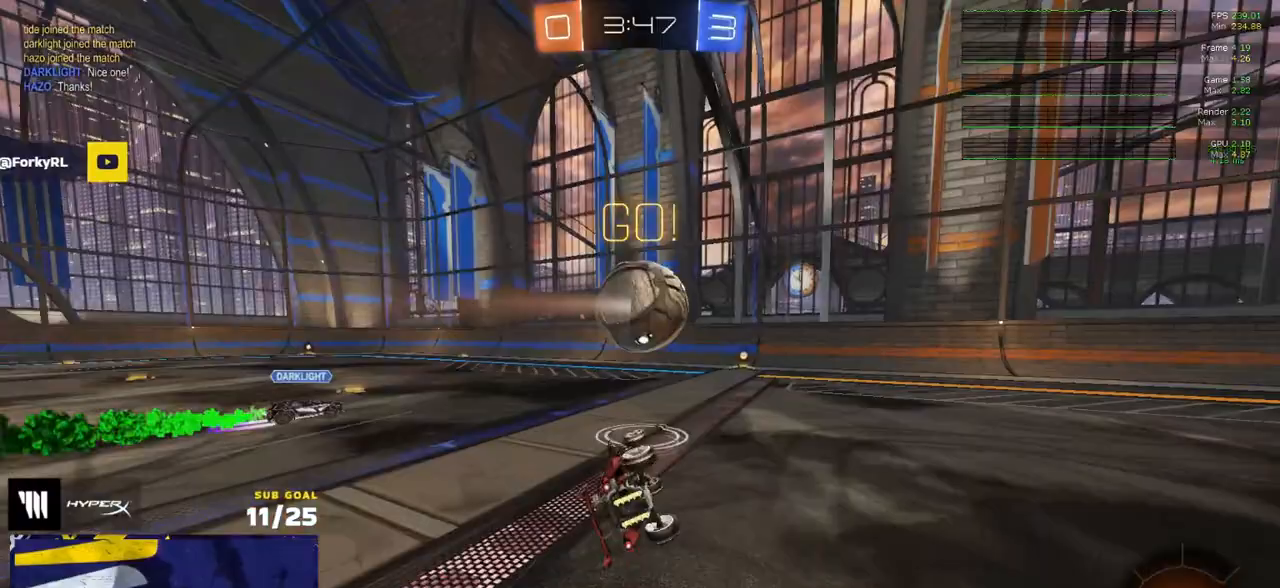
{"buttons": ["Y", "R1", "R2"], "left_stick": "left", "right_stick": "center", "events": [[117, "left_stick", "down"], [183, "L3", "up"], [233, "left_stick", "center"], [350, "R1", "down"], [417, "left_stick", "left"], [467, "Y", "down"]]}
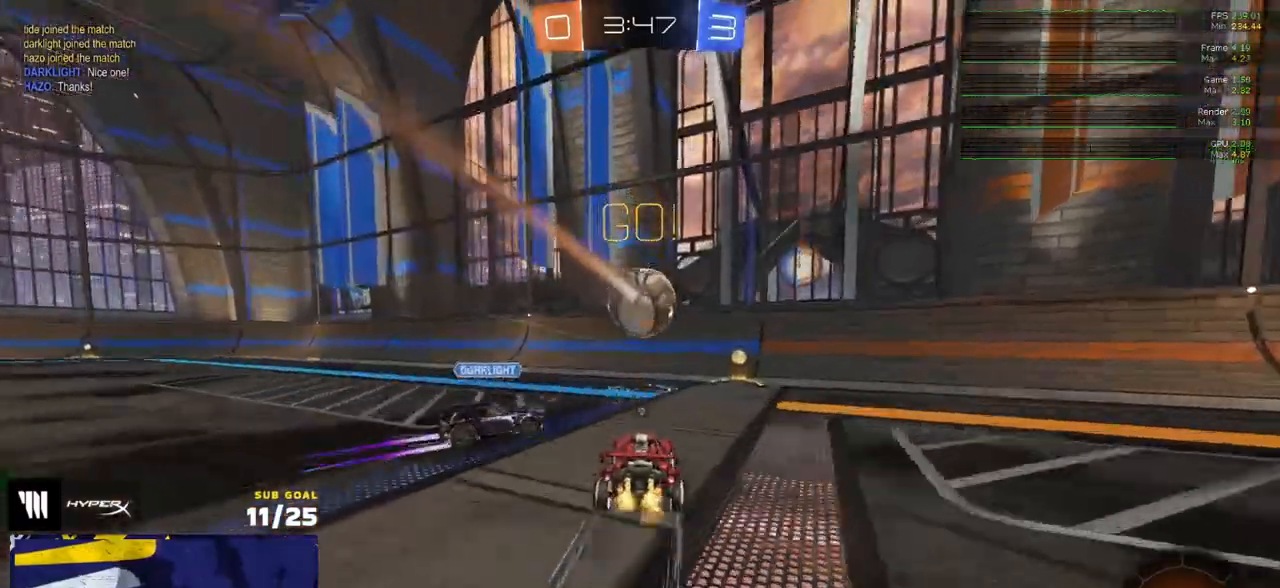
{"buttons": ["L2"], "left_stick": "right", "right_stick": "center", "events": [[83, "Y", "up"], [117, "left_stick", "right"], [150, "R1", "up"], [167, "X", "down"], [267, "X", "up"], [433, "R2", "up"], [467, "L2", "down"]]}
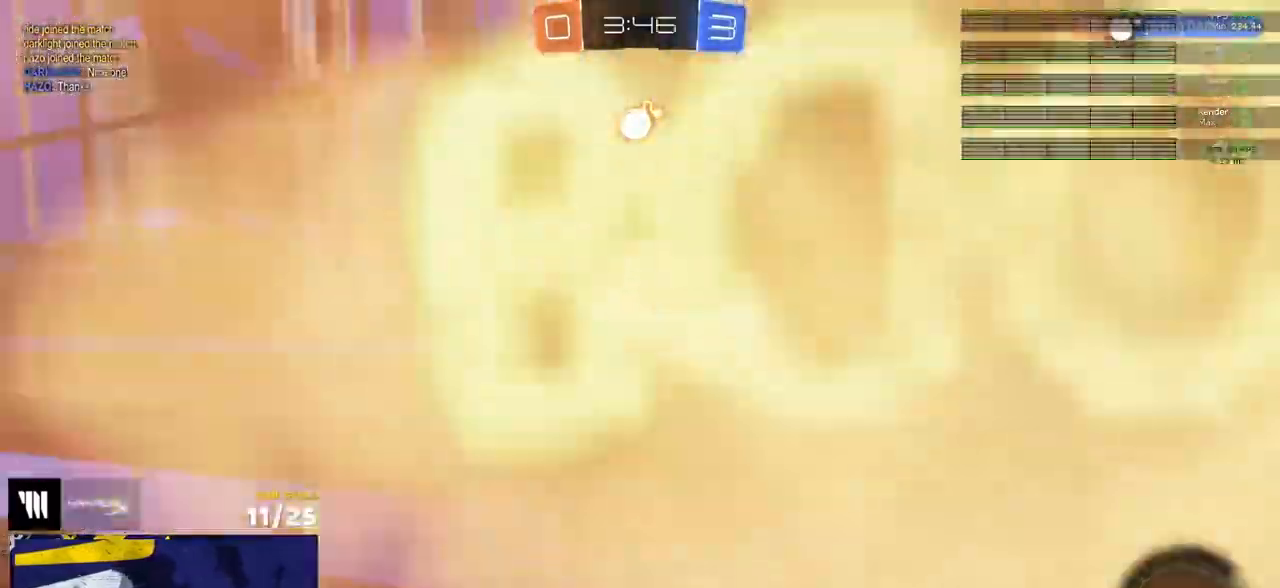
{"buttons": ["X", "R2"], "left_stick": "right", "right_stick": "center", "events": [[117, "L2", "up"], [233, "R2", "down"], [267, "Y", "down"], [350, "Y", "up"], [483, "X", "down"]]}
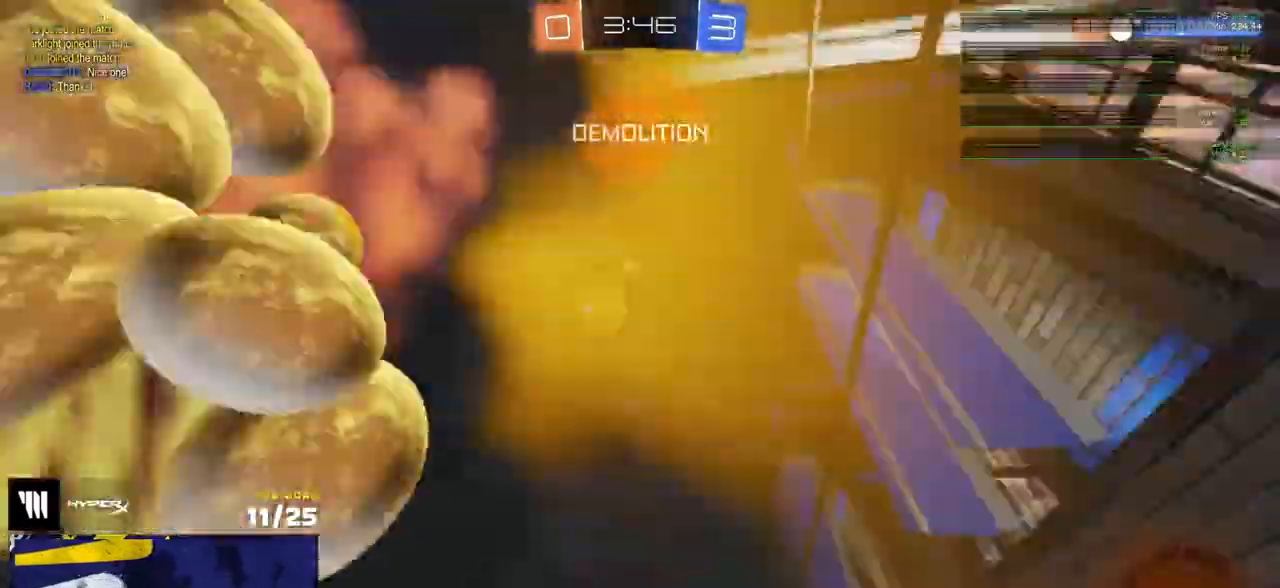
{"buttons": ["R2"], "left_stick": "right", "right_stick": "up", "events": [[117, "X", "up"], [367, "right_stick", "up"]]}